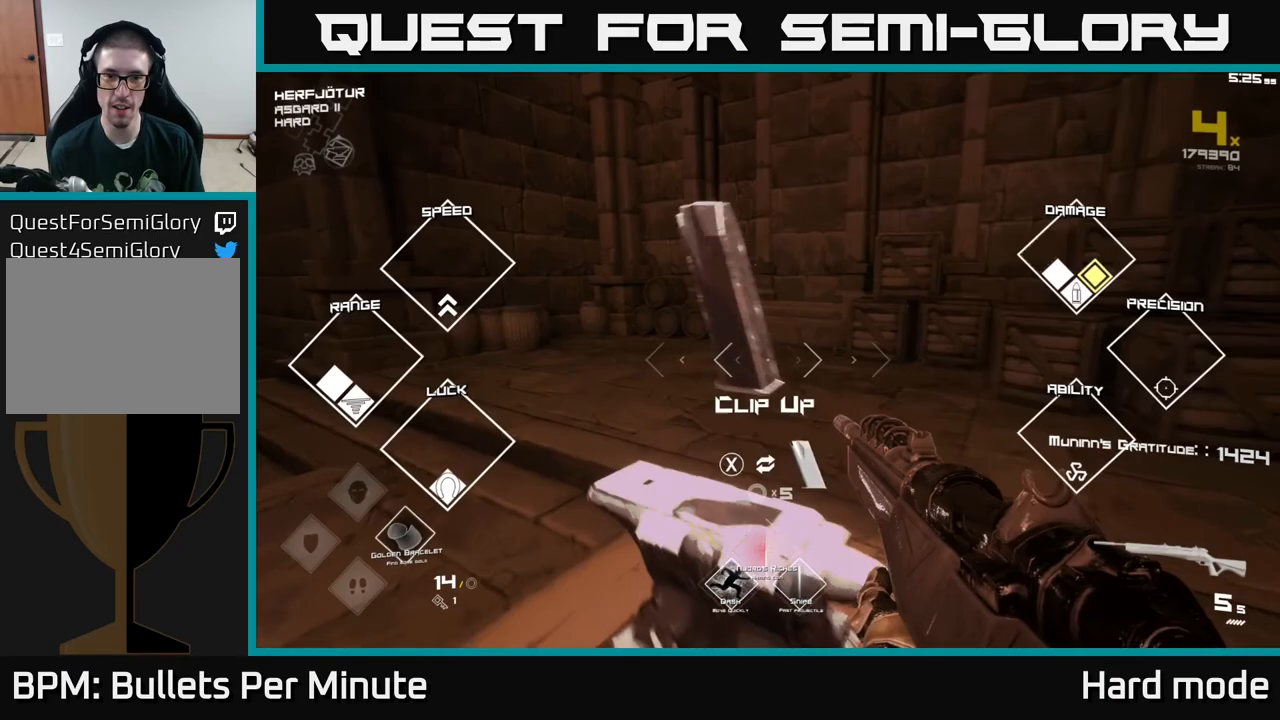
Gameplay with a controller (Xbox layout); each line is a JSON object with the inputs held at the frame after it. "events" lists button and stick changes between this image and that frame as [ms after this image, input, new state], when the widget could be followed in between.
{"buttons": ["R1"], "left_stick": "up", "right_stick": "left", "events": [[33, "left_stick", "center"], [50, "X", "down"], [150, "X", "up"], [200, "left_stick", "left"], [350, "left_stick", "up-left"], [350, "right_stick", "left"], [417, "R1", "down"], [483, "left_stick", "up"]]}
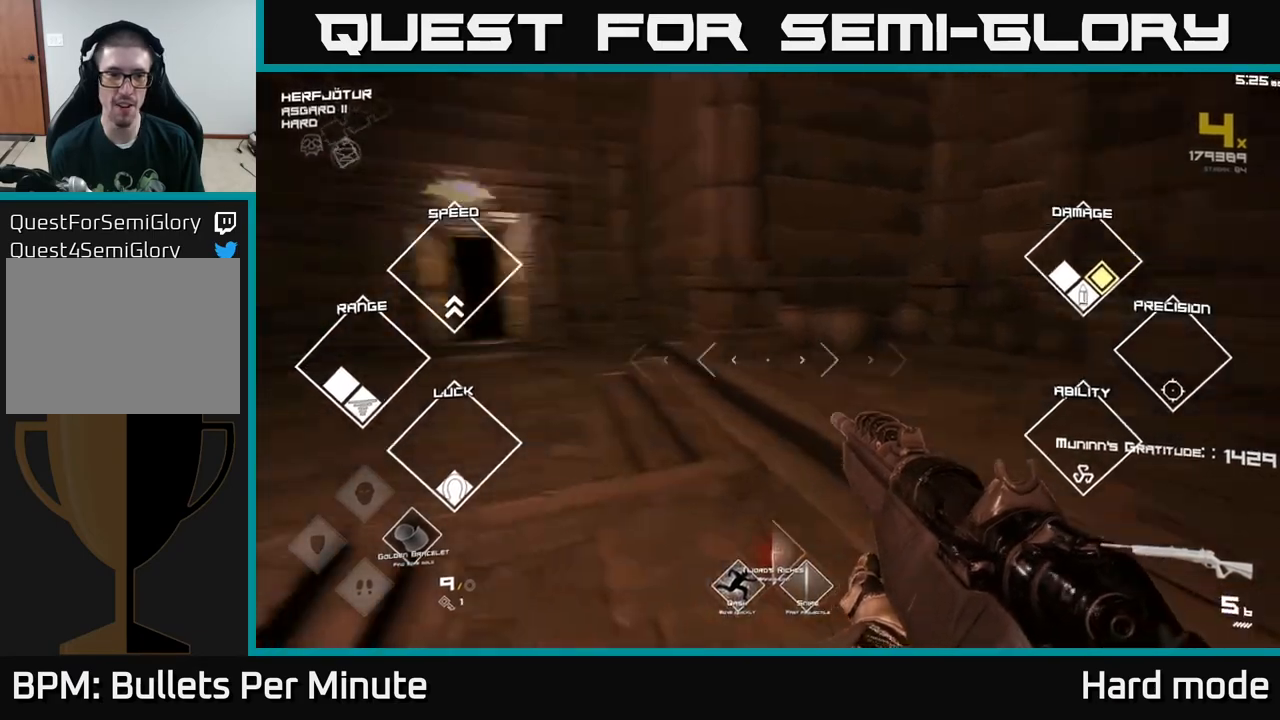
{"buttons": [], "left_stick": "up", "right_stick": "center", "events": [[50, "R1", "up"], [167, "right_stick", "center"], [300, "R1", "down"], [433, "R1", "up"]]}
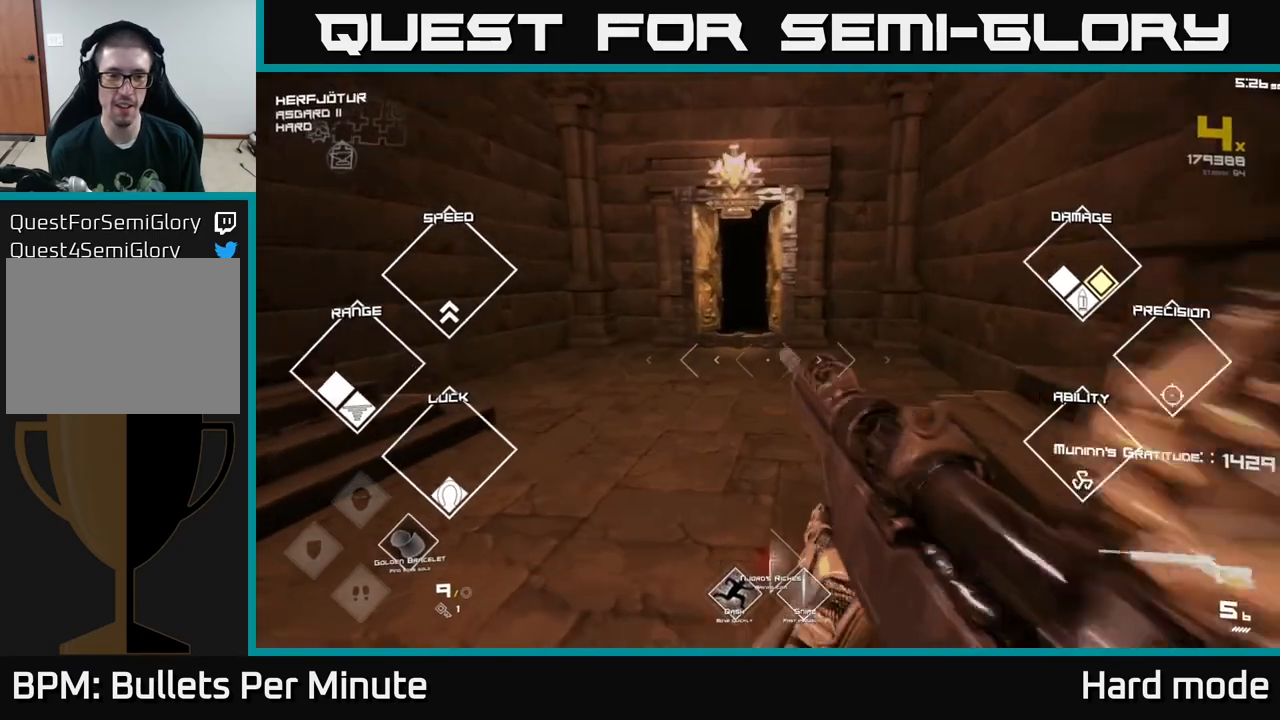
{"buttons": [], "left_stick": "up", "right_stick": "center", "events": [[200, "R1", "down"], [300, "R1", "up"]]}
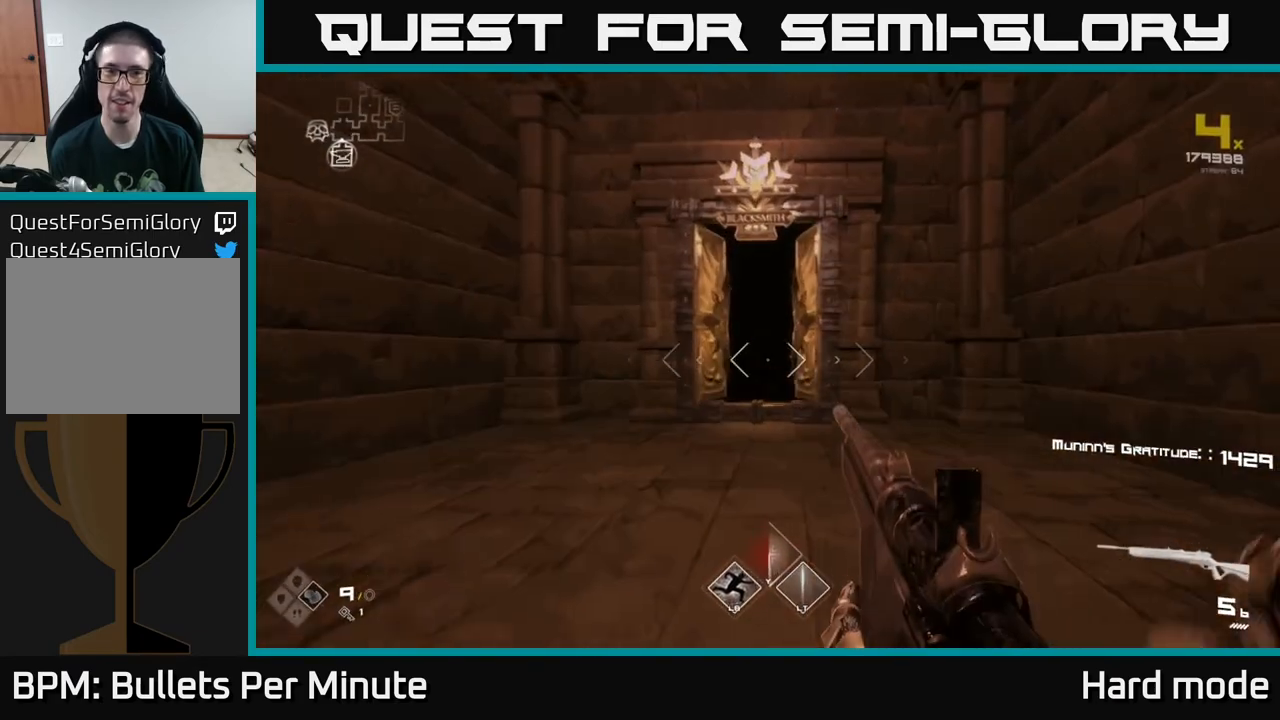
{"buttons": ["L1"], "left_stick": "up", "right_stick": "center", "events": [[50, "R1", "down"], [183, "R1", "up"], [367, "right_stick", "right"], [417, "L1", "down"], [500, "right_stick", "center"]]}
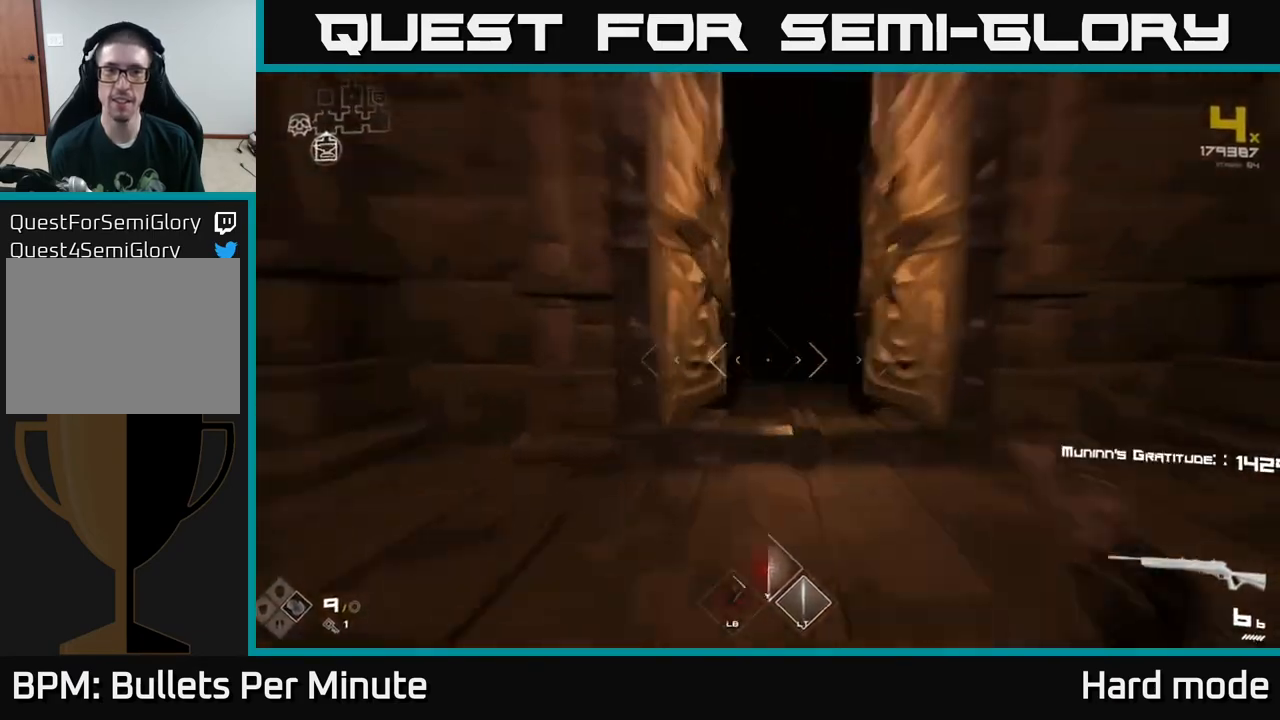
{"buttons": ["L1"], "left_stick": "up", "right_stick": "center", "events": []}
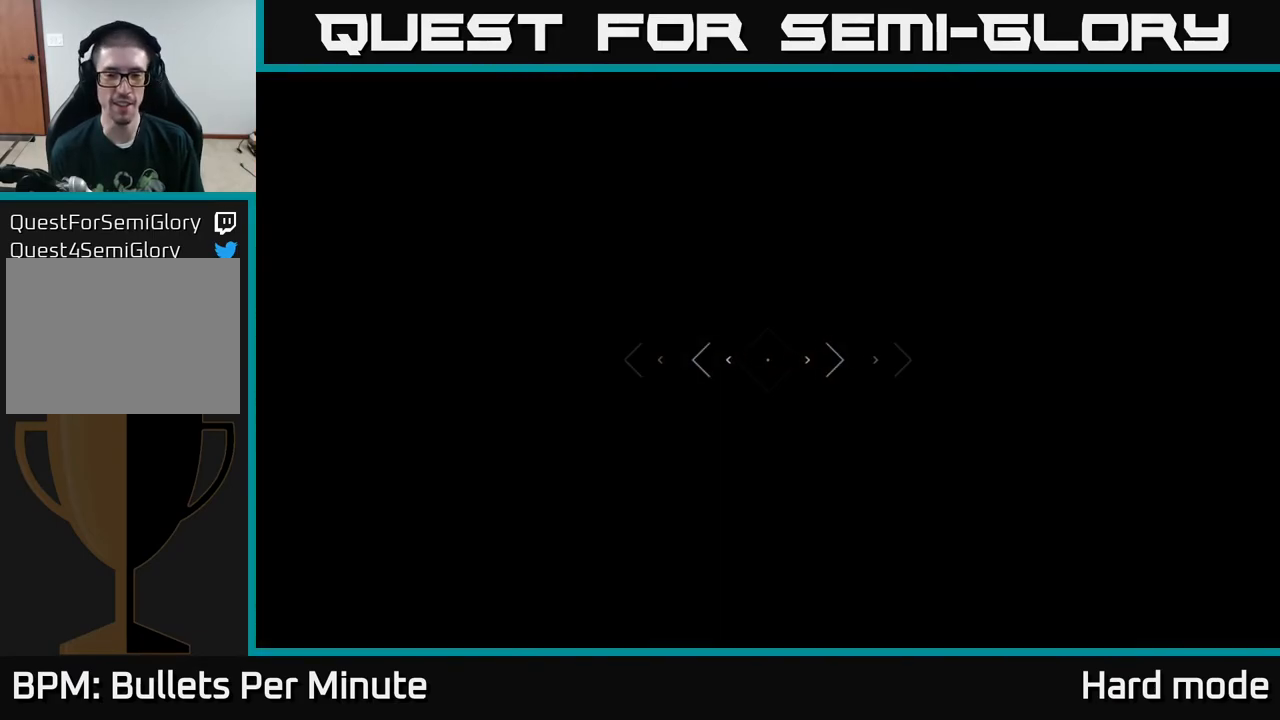
{"buttons": ["L1"], "left_stick": "up", "right_stick": "center", "events": [[217, "right_stick", "left"], [383, "right_stick", "center"]]}
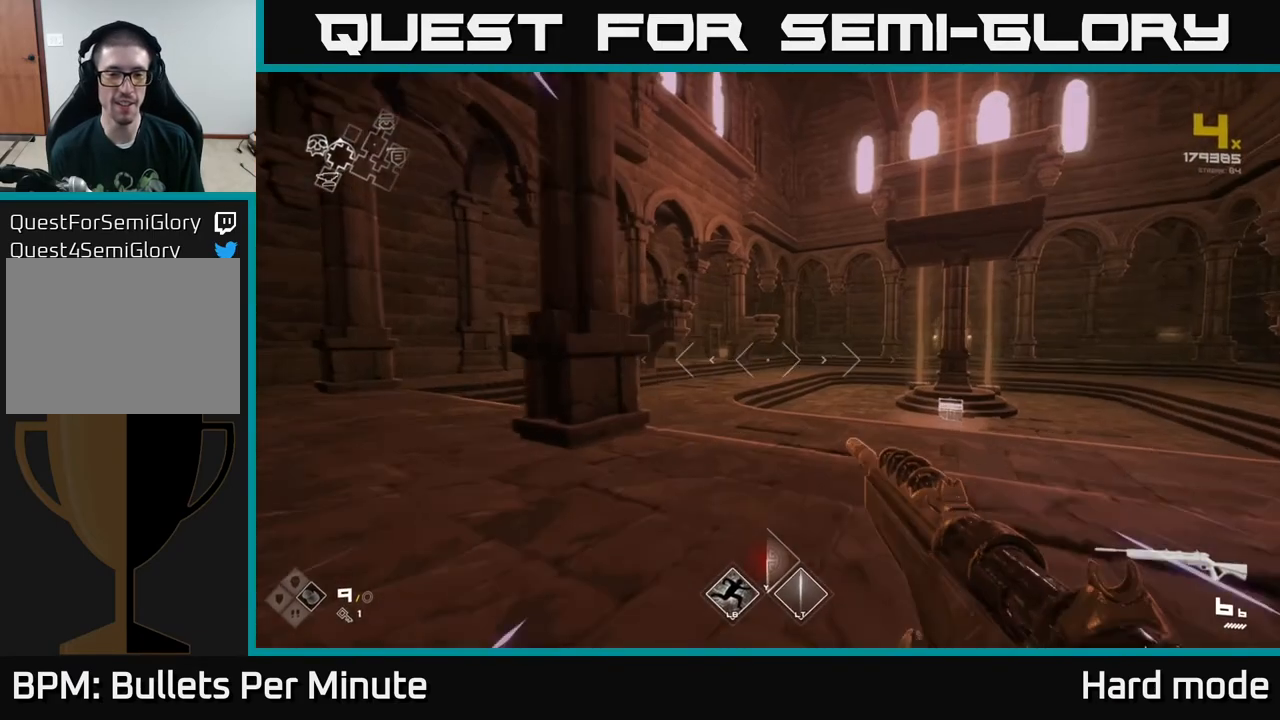
{"buttons": ["L1"], "left_stick": "up", "right_stick": "left", "events": [[50, "right_stick", "left"], [217, "right_stick", "center"], [467, "right_stick", "left"]]}
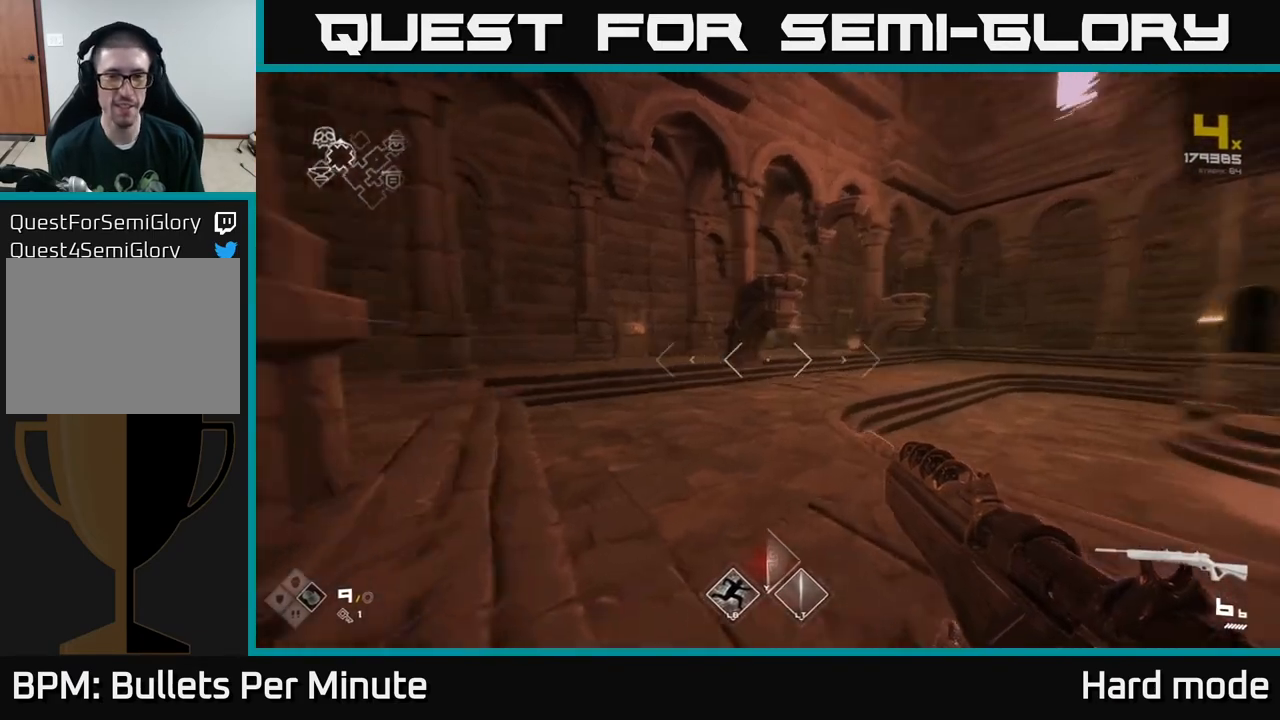
{"buttons": ["L1"], "left_stick": "up-right", "right_stick": "center", "events": [[100, "right_stick", "center"], [400, "left_stick", "up-right"]]}
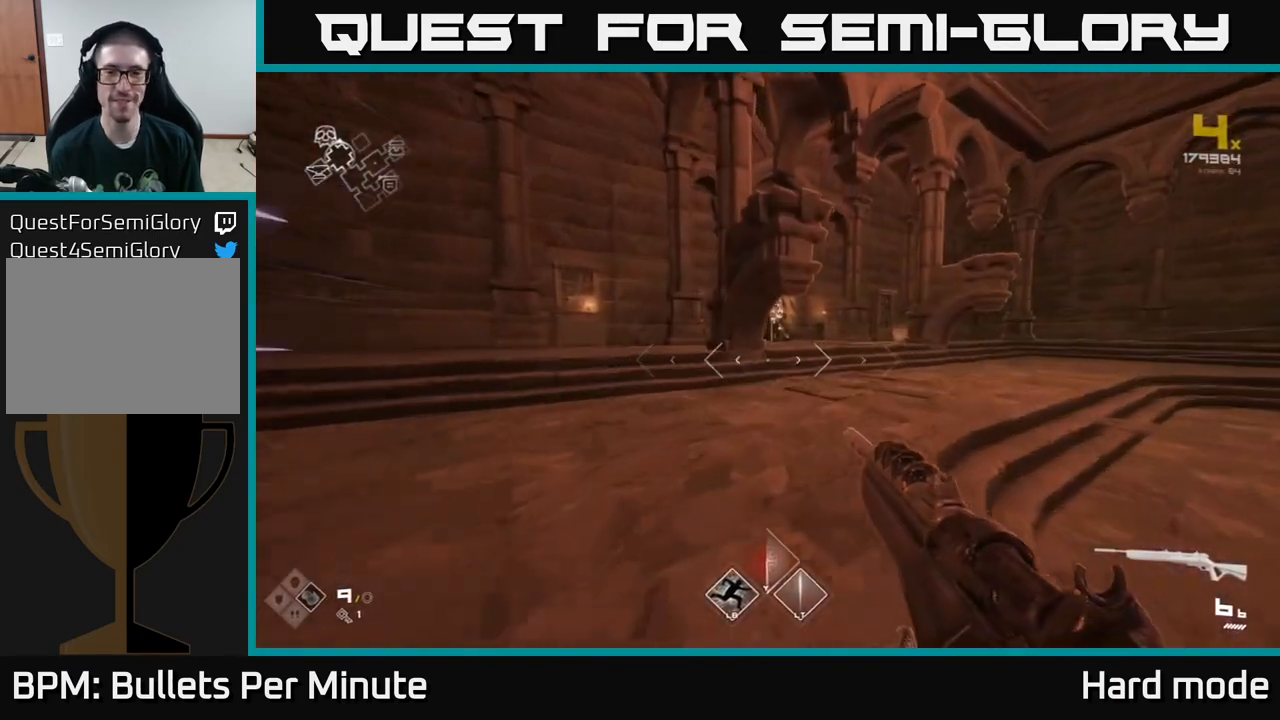
{"buttons": ["L1"], "left_stick": "up", "right_stick": "left", "events": [[117, "left_stick", "up"], [500, "right_stick", "left"]]}
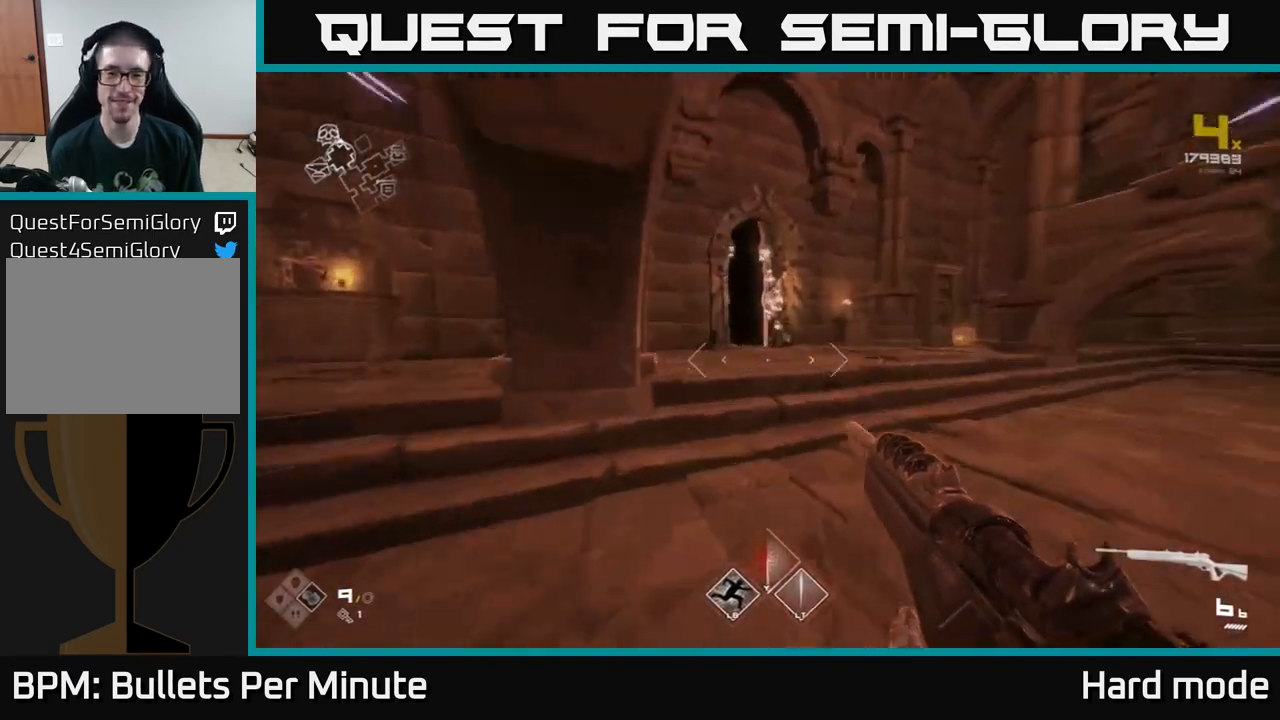
{"buttons": ["L1"], "left_stick": "up", "right_stick": "center", "events": [[117, "right_stick", "center"]]}
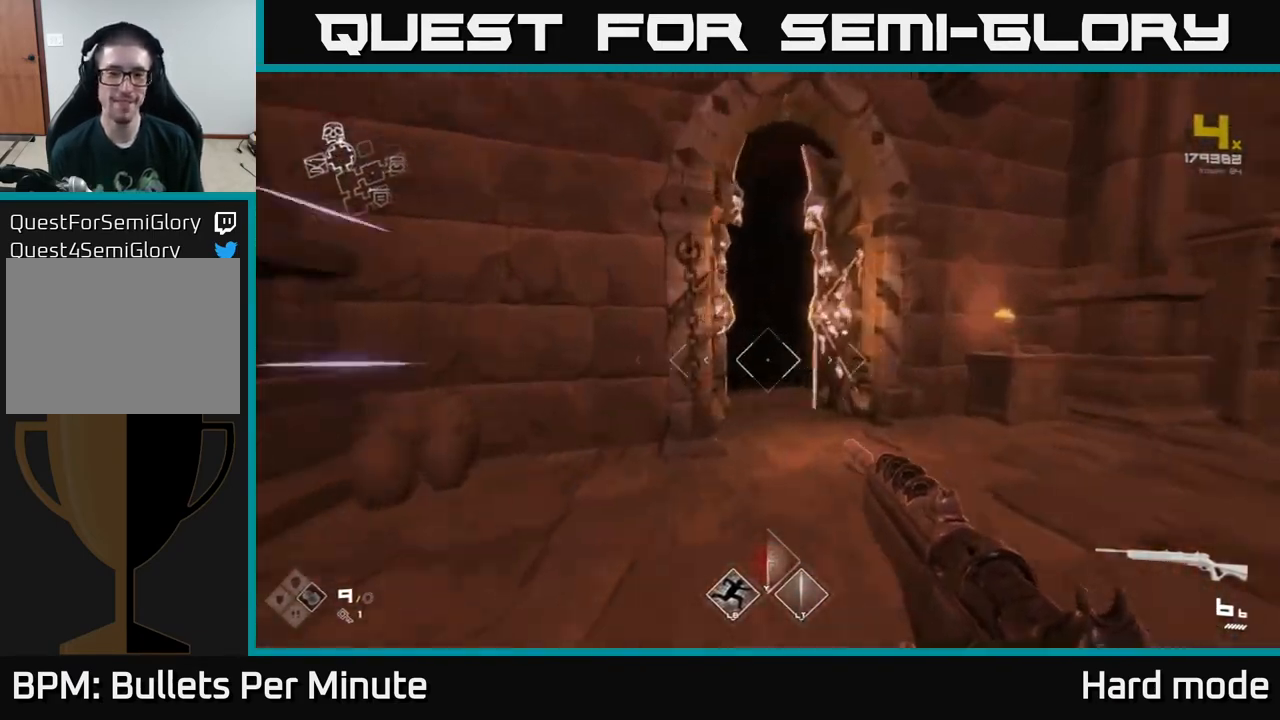
{"buttons": ["L1"], "left_stick": "up", "right_stick": "center", "events": [[333, "right_stick", "left"], [450, "right_stick", "center"]]}
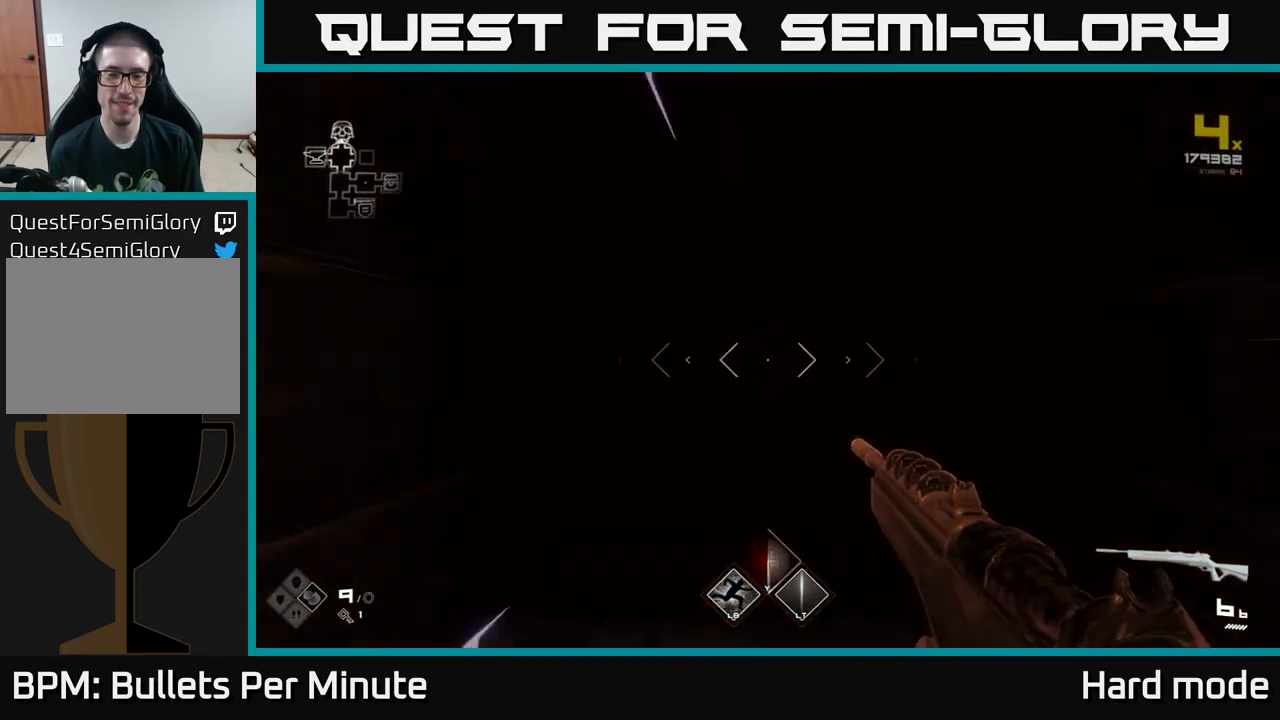
{"buttons": ["L1"], "left_stick": "up", "right_stick": "center", "events": []}
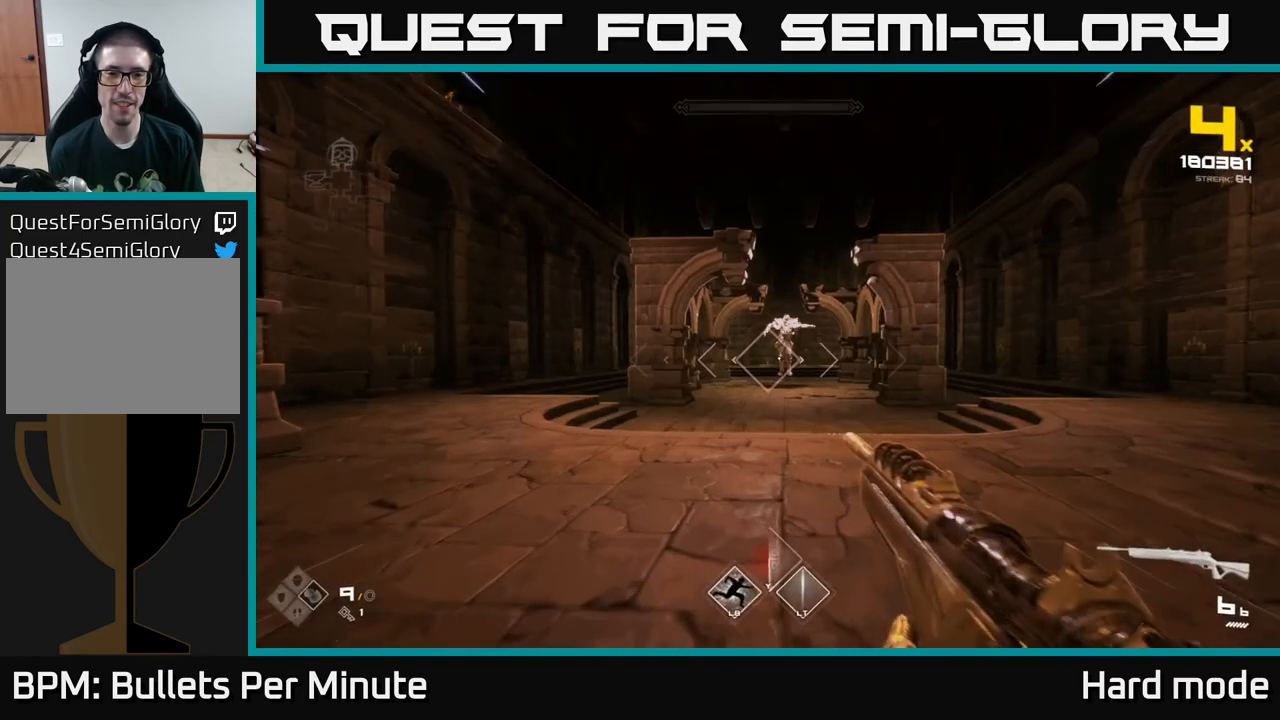
{"buttons": [], "left_stick": "up", "right_stick": "center", "events": [[50, "L1", "up"], [367, "R2", "down"], [500, "R2", "up"]]}
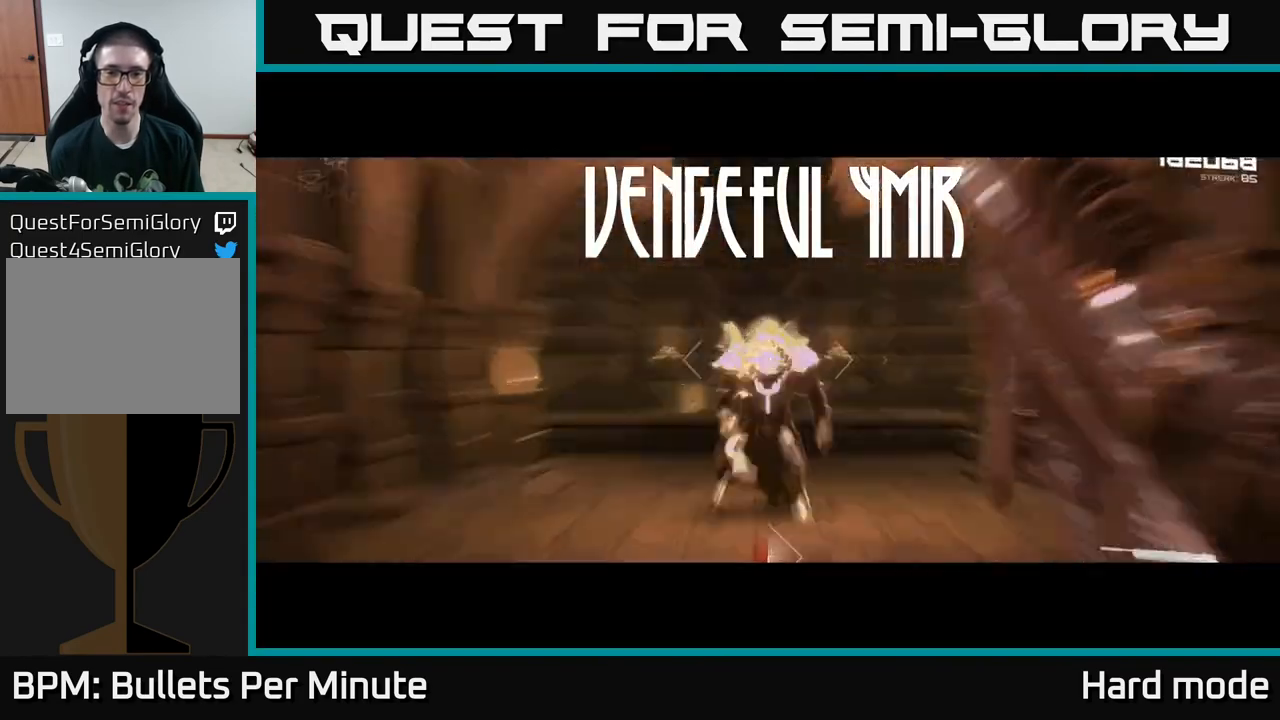
{"buttons": [], "left_stick": "center", "right_stick": "center", "events": [[167, "R2", "down"], [333, "R2", "up"], [400, "left_stick", "center"]]}
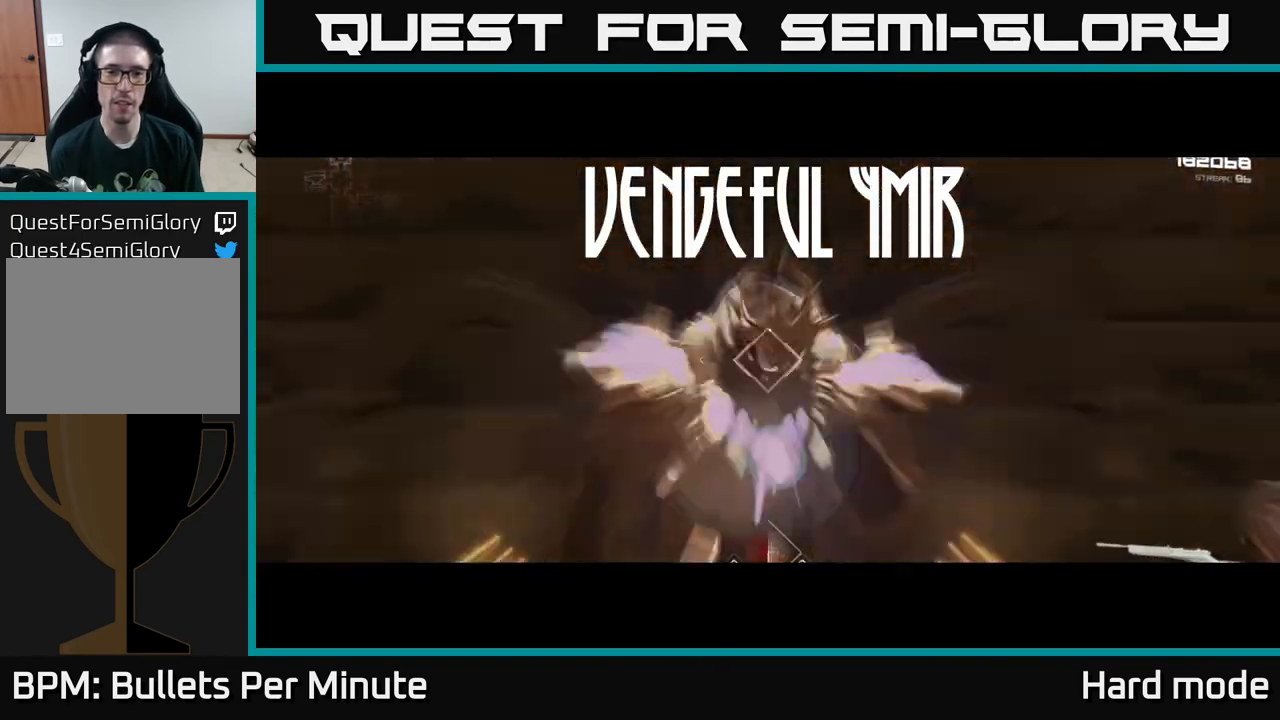
{"buttons": [], "left_stick": "center", "right_stick": "center", "events": [[50, "R2", "down"], [233, "R2", "up"], [417, "L2", "down"], [500, "L2", "up"]]}
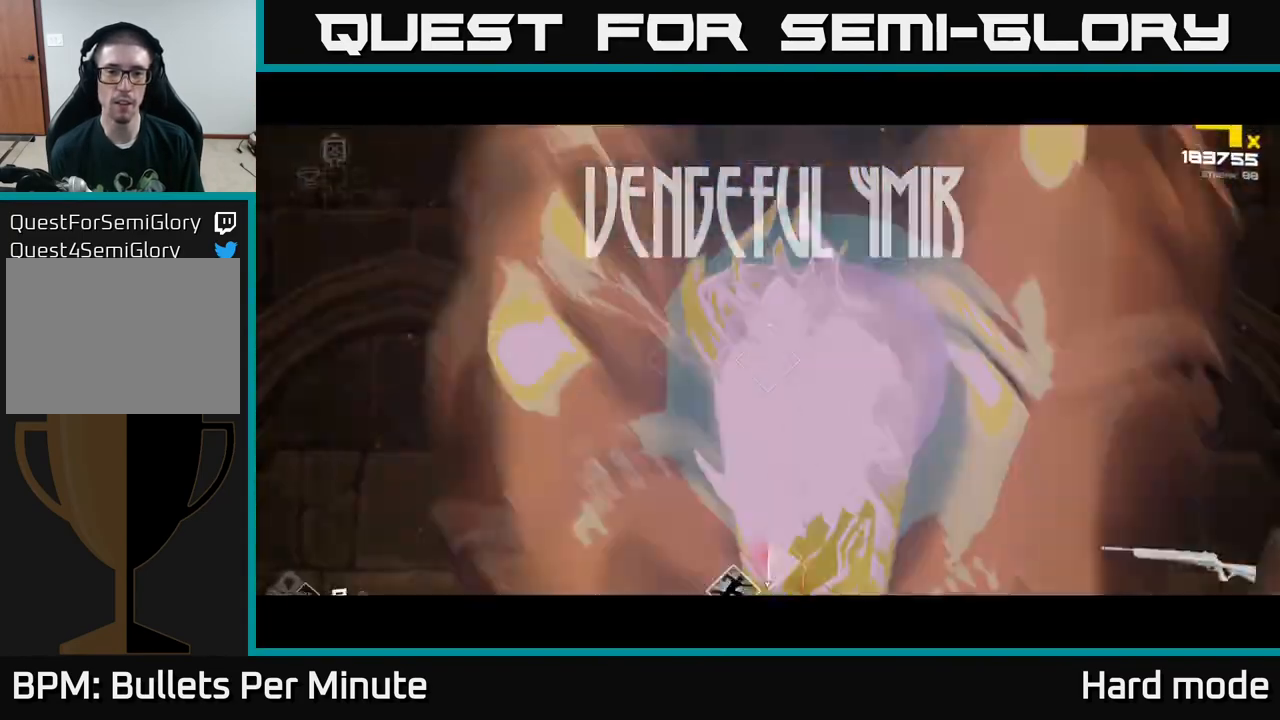
{"buttons": [], "left_stick": "down-left", "right_stick": "down-right", "events": [[200, "R2", "down"], [333, "R2", "up"], [333, "left_stick", "down-left"], [500, "right_stick", "down-right"]]}
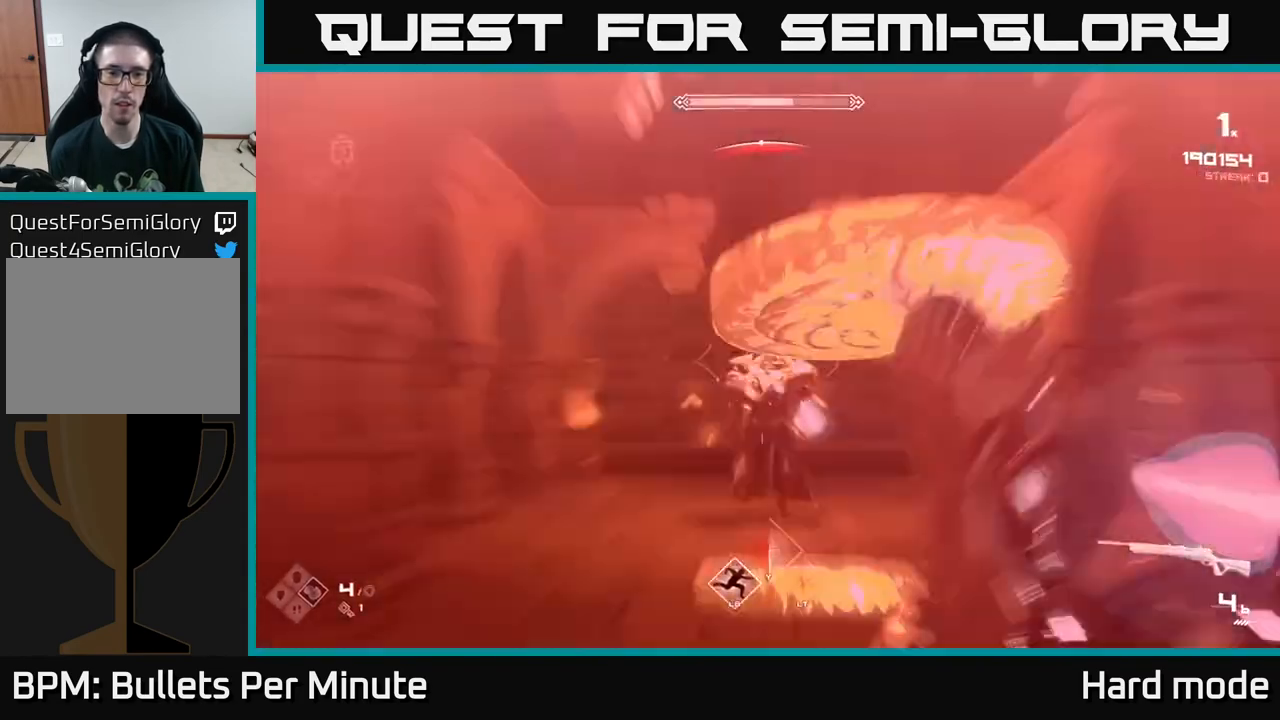
{"buttons": [], "left_stick": "left", "right_stick": "center", "events": [[50, "R2", "down"], [83, "right_stick", "center"], [133, "R2", "up"], [217, "left_stick", "left"], [367, "R2", "down"], [483, "R2", "up"]]}
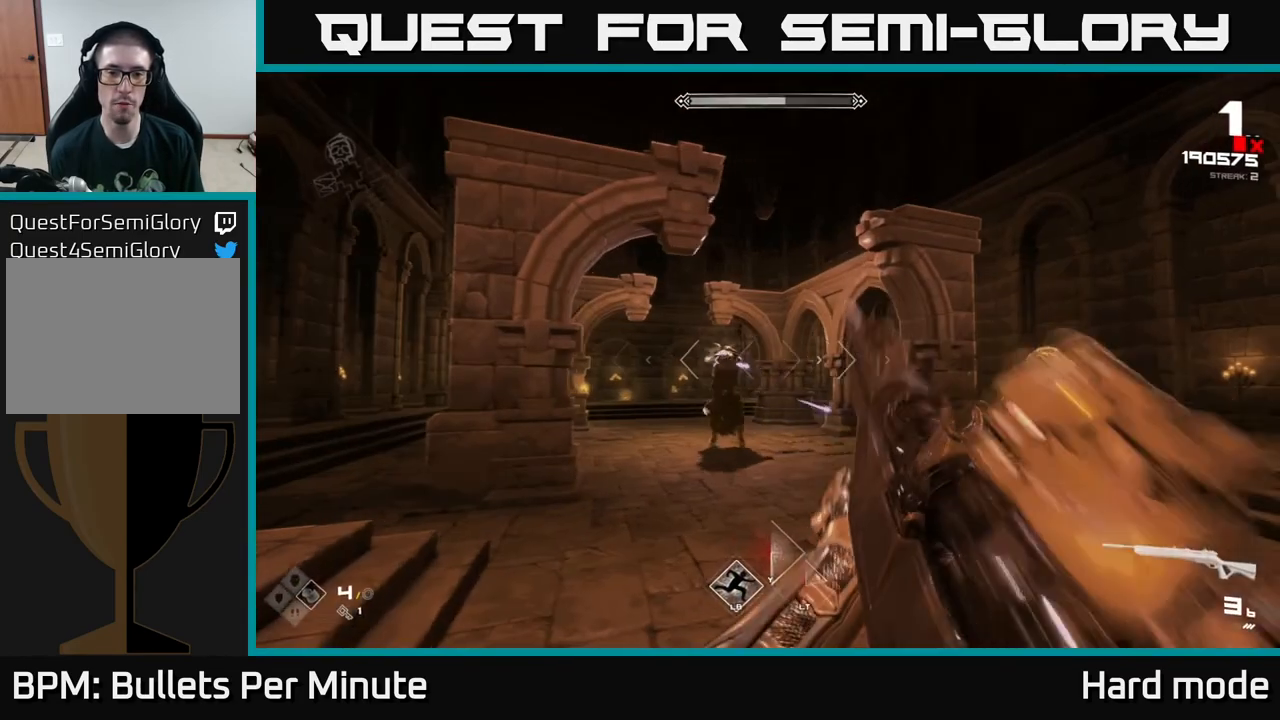
{"buttons": [], "left_stick": "left", "right_stick": "center", "events": [[217, "R2", "down"], [267, "right_stick", "right"], [350, "R2", "up"], [400, "right_stick", "center"]]}
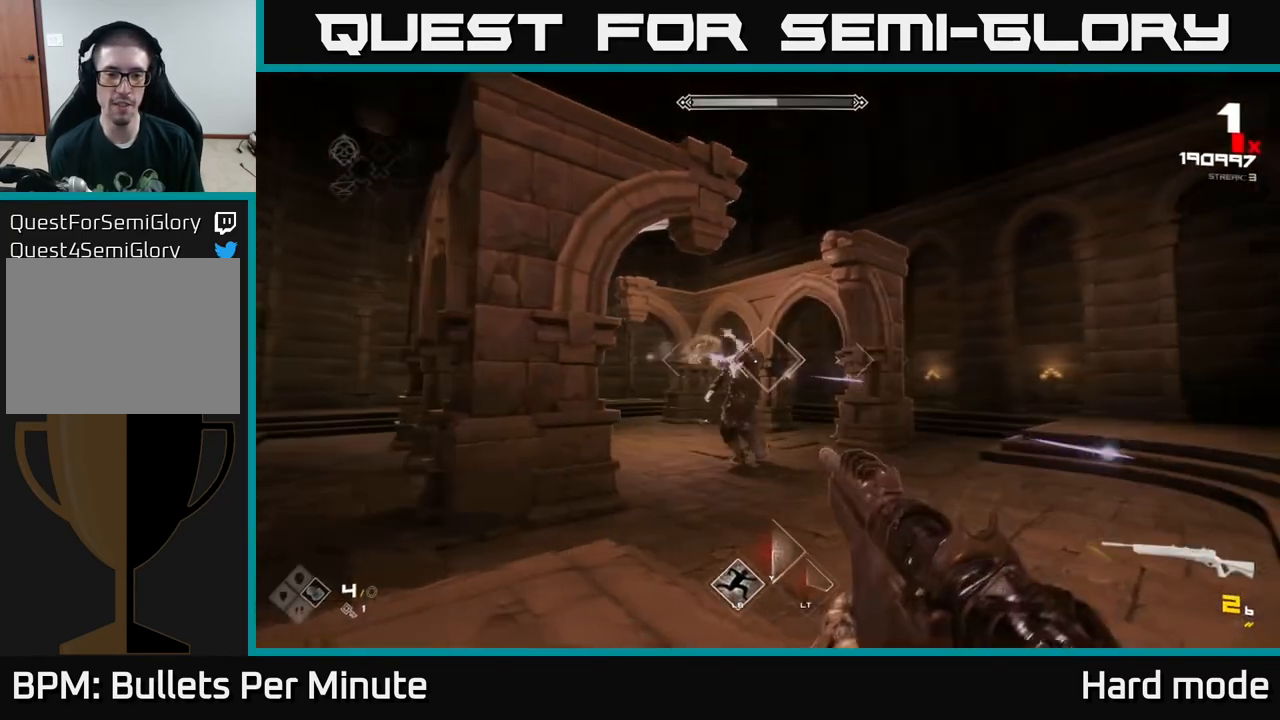
{"buttons": ["R2"], "left_stick": "left", "right_stick": "center", "events": [[50, "R2", "down"], [167, "R2", "up"], [433, "R2", "down"]]}
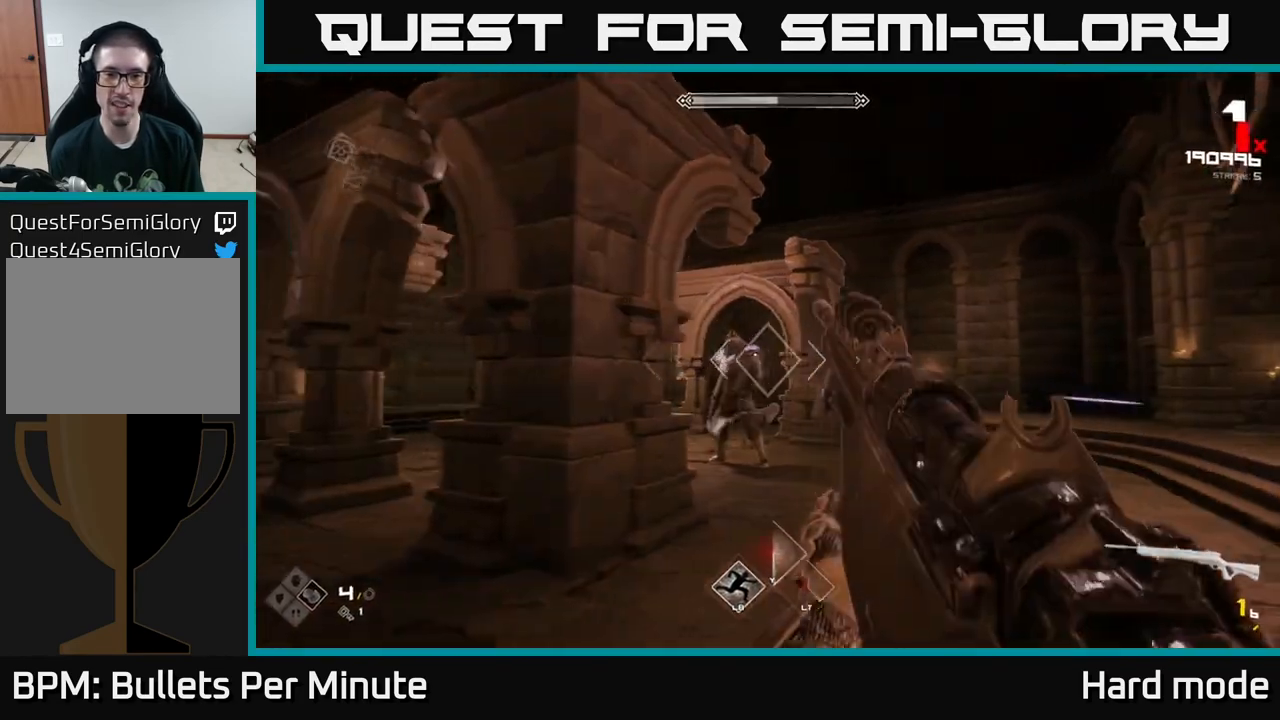
{"buttons": [], "left_stick": "left", "right_stick": "center", "events": [[50, "R2", "up"], [217, "R1", "down"], [350, "R1", "up"]]}
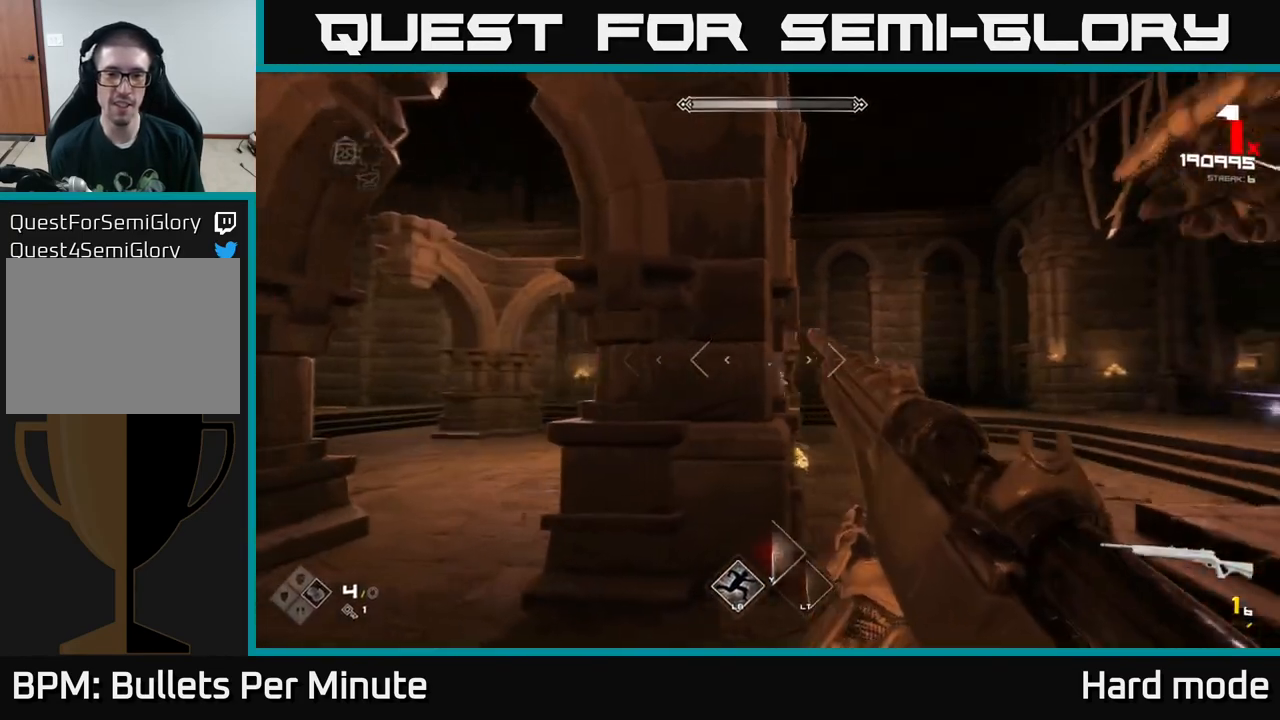
{"buttons": ["R1"], "left_stick": "left", "right_stick": "center", "events": [[50, "R1", "down"], [167, "R1", "up"], [433, "R1", "down"]]}
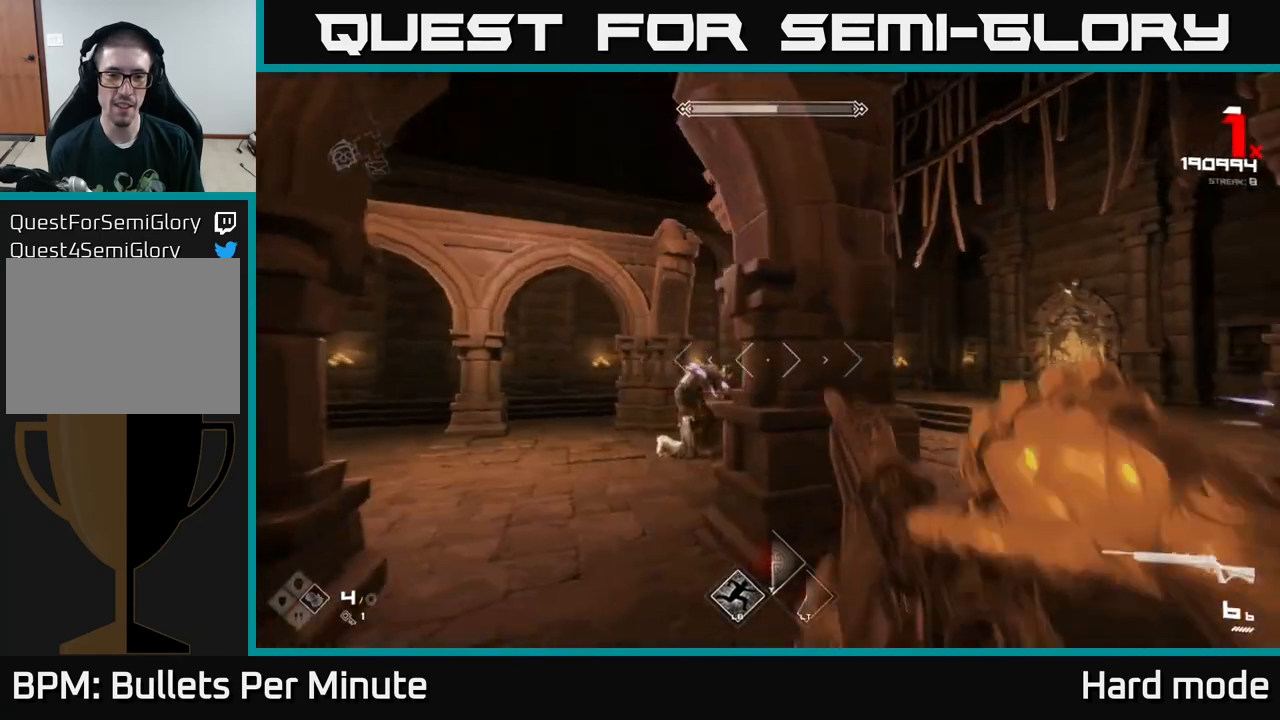
{"buttons": [], "left_stick": "center", "right_stick": "center", "events": [[50, "R1", "up"], [300, "left_stick", "center"], [317, "R2", "down"], [400, "R2", "up"]]}
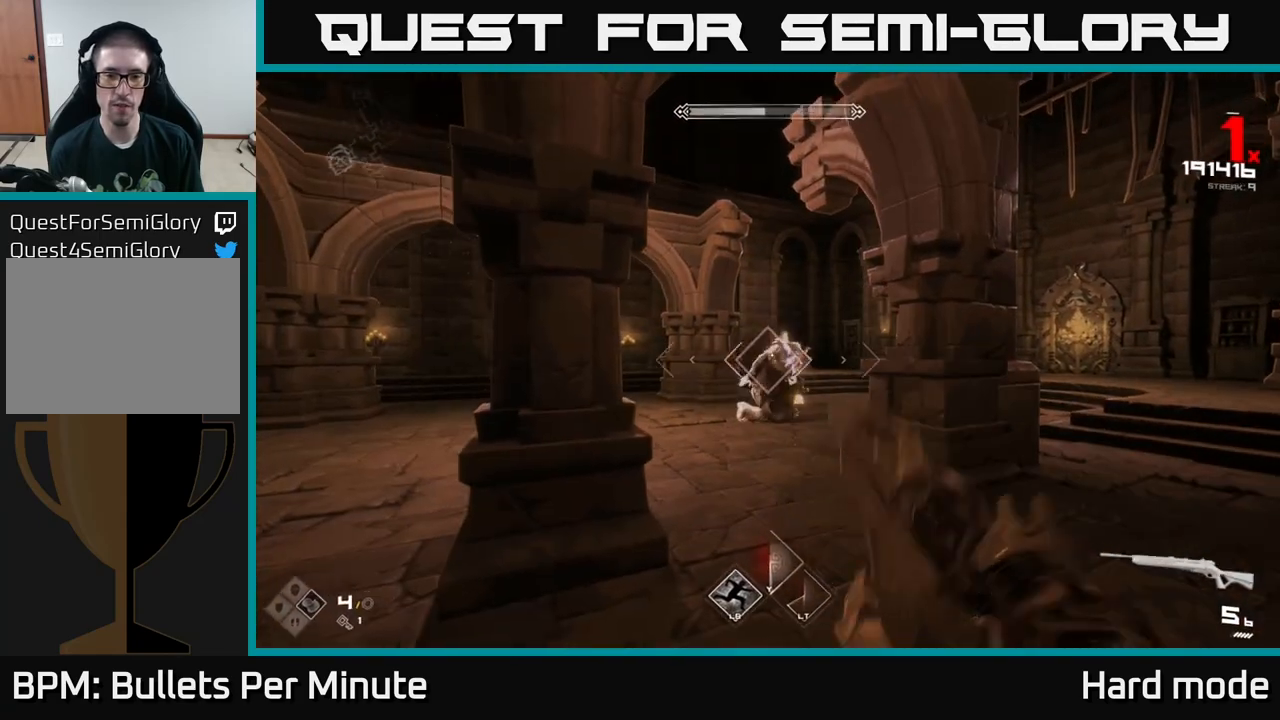
{"buttons": ["R2"], "left_stick": "down", "right_stick": "center", "events": [[100, "R2", "down"], [233, "R2", "up"], [433, "left_stick", "down"], [450, "R2", "down"]]}
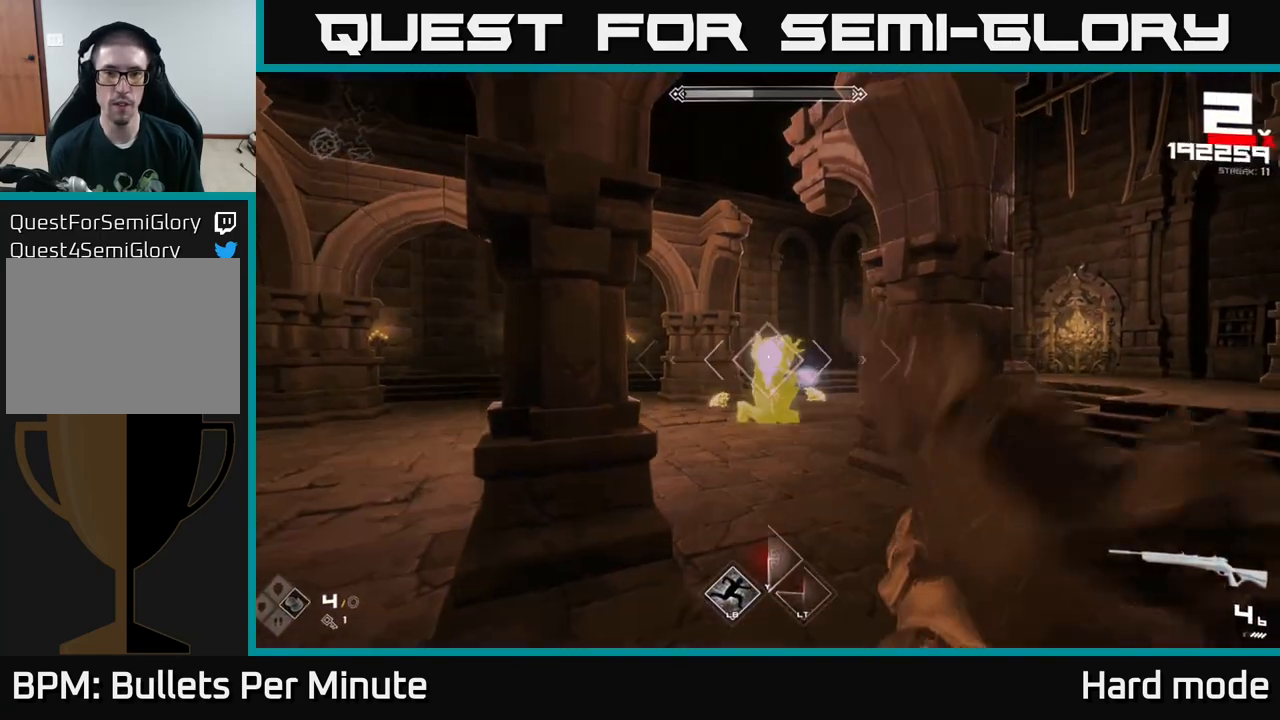
{"buttons": [], "left_stick": "down-left", "right_stick": "center", "events": [[100, "R2", "up"], [100, "left_stick", "center"], [267, "R2", "down"], [350, "R2", "up"], [400, "left_stick", "down-left"]]}
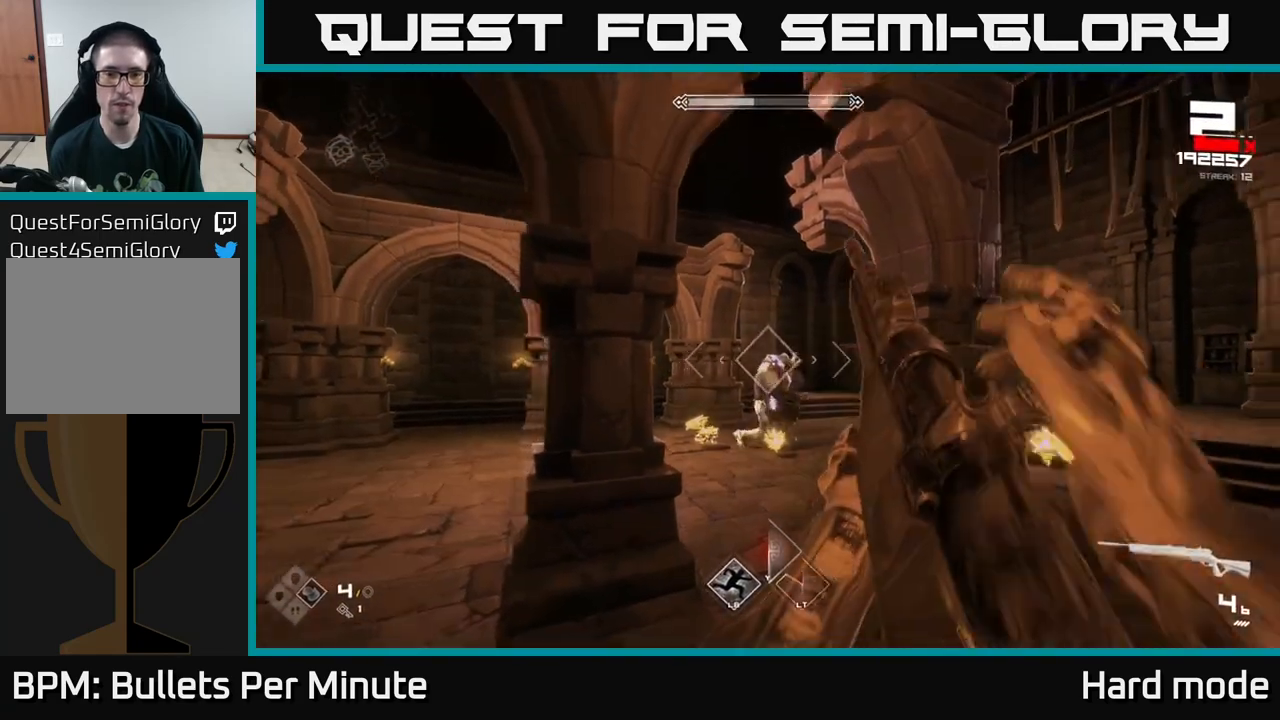
{"buttons": ["R2"], "left_stick": "down-left", "right_stick": "center", "events": [[83, "R2", "down"], [167, "left_stick", "center"], [200, "R2", "up"], [417, "left_stick", "down-left"], [483, "R2", "down"]]}
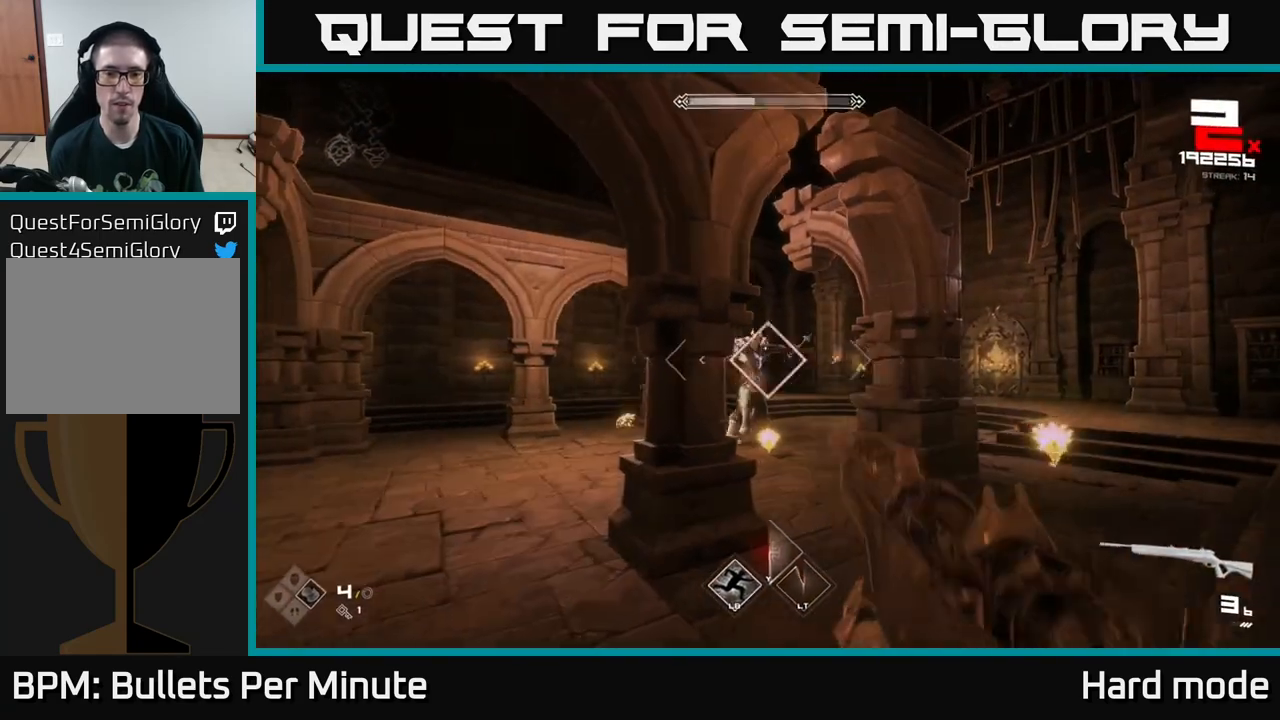
{"buttons": [], "left_stick": "down", "right_stick": "center", "events": [[50, "left_stick", "center"], [67, "R2", "up"], [200, "left_stick", "down-left"], [283, "right_stick", "down-right"], [333, "R2", "down"], [367, "left_stick", "center"], [383, "right_stick", "center"], [433, "R2", "up"], [483, "left_stick", "down"]]}
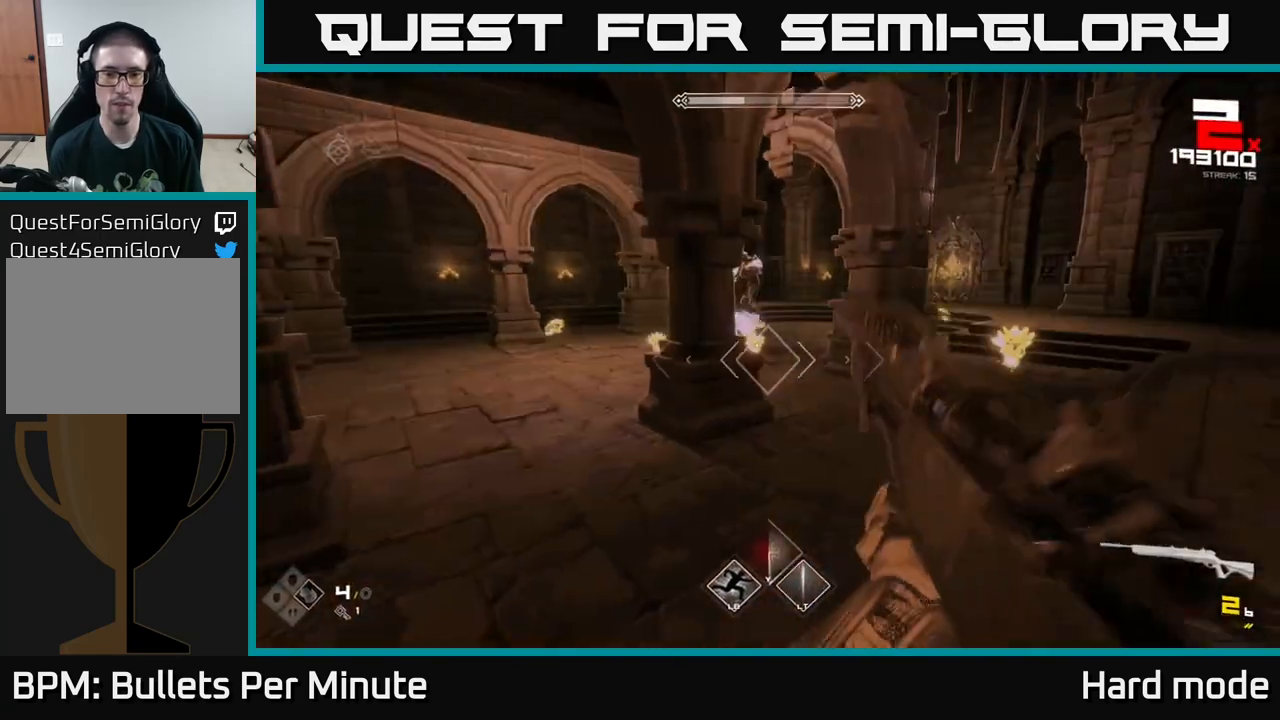
{"buttons": ["R1"], "left_stick": "down-left", "right_stick": "center", "events": [[33, "left_stick", "down-left"], [83, "right_stick", "right"], [200, "R1", "down"], [267, "left_stick", "center"], [283, "right_stick", "center"], [300, "R1", "up"], [333, "left_stick", "down-left"], [467, "R1", "down"]]}
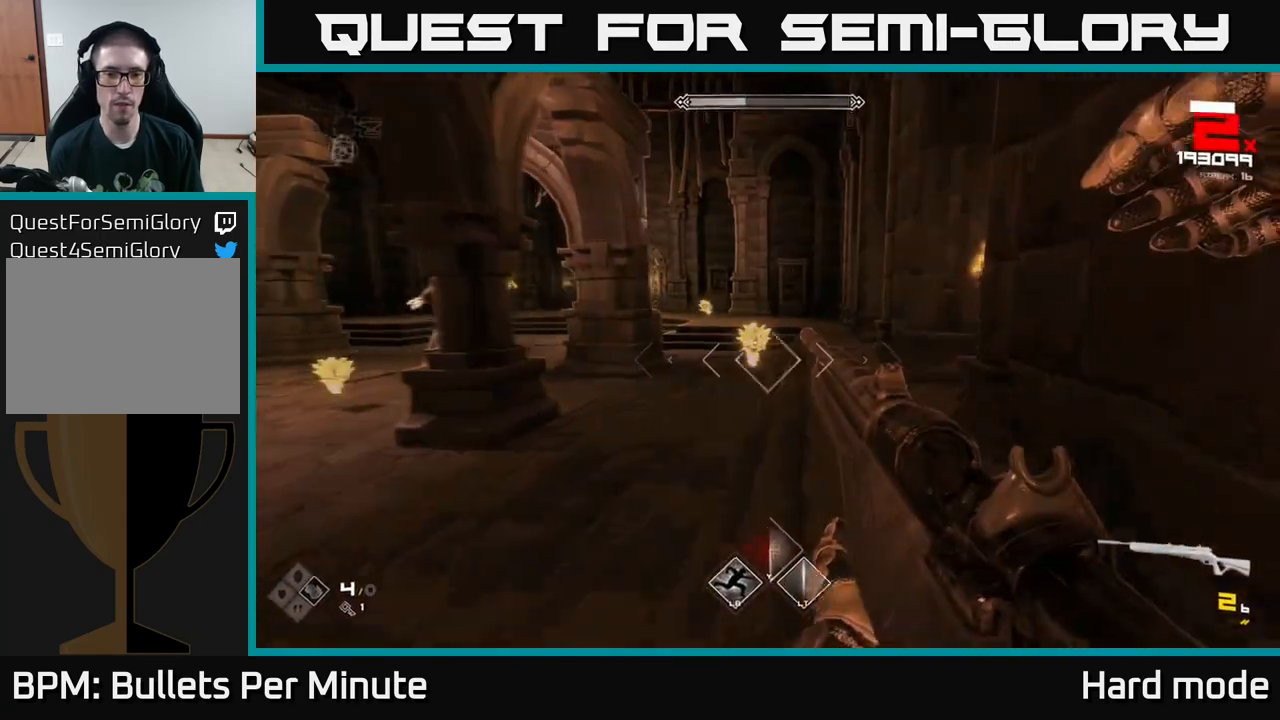
{"buttons": [], "left_stick": "down", "right_stick": "center", "events": [[117, "R1", "up"], [150, "left_stick", "center"], [283, "left_stick", "down"], [317, "R1", "down"], [450, "R1", "up"]]}
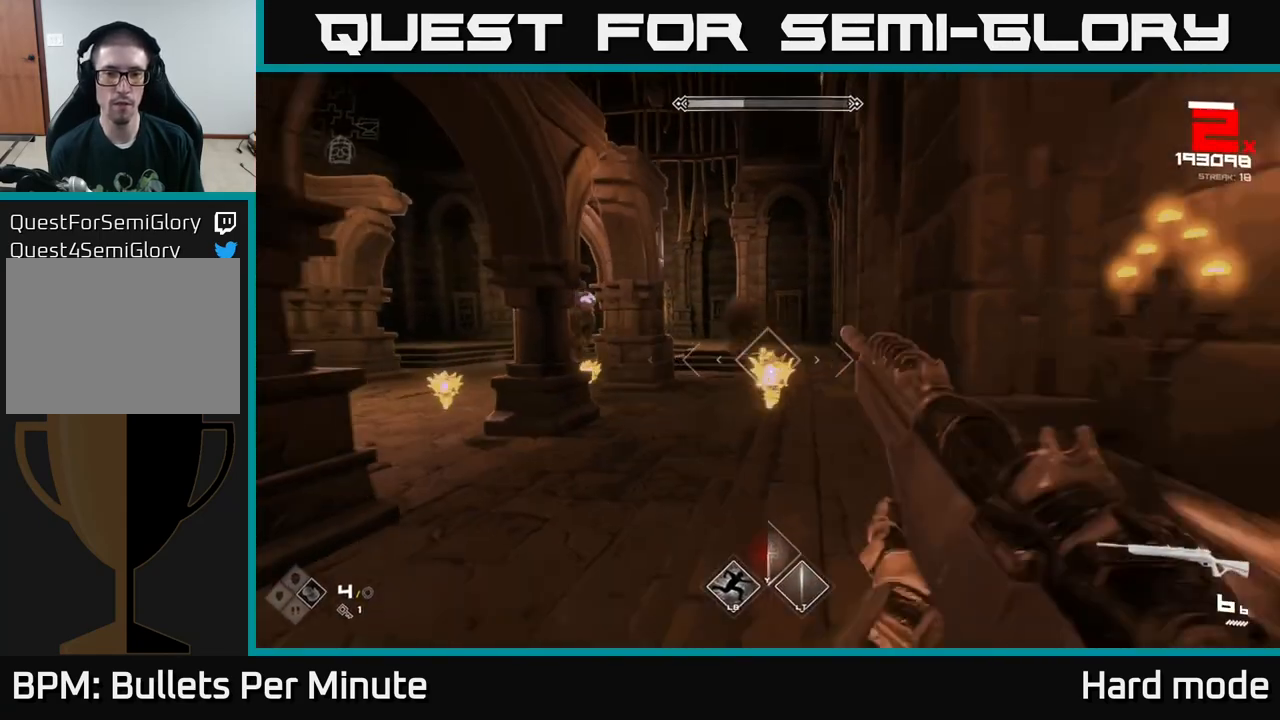
{"buttons": [], "left_stick": "down-left", "right_stick": "center", "events": [[33, "left_stick", "center"], [100, "left_stick", "down"], [167, "R2", "down"], [283, "R2", "up"], [500, "left_stick", "down-left"]]}
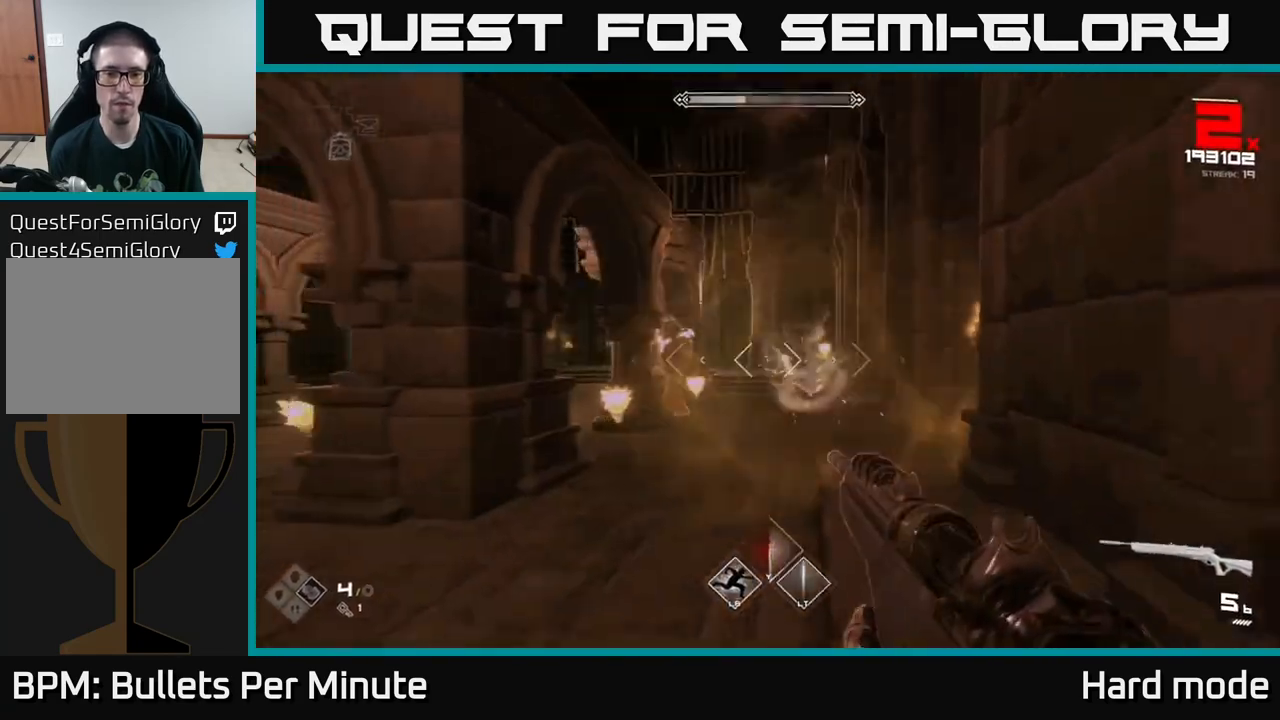
{"buttons": [], "left_stick": "center", "right_stick": "center", "events": [[33, "R2", "down"], [117, "R2", "up"], [183, "left_stick", "center"], [317, "left_stick", "down-left"], [383, "R2", "down"], [467, "left_stick", "center"], [500, "R2", "up"]]}